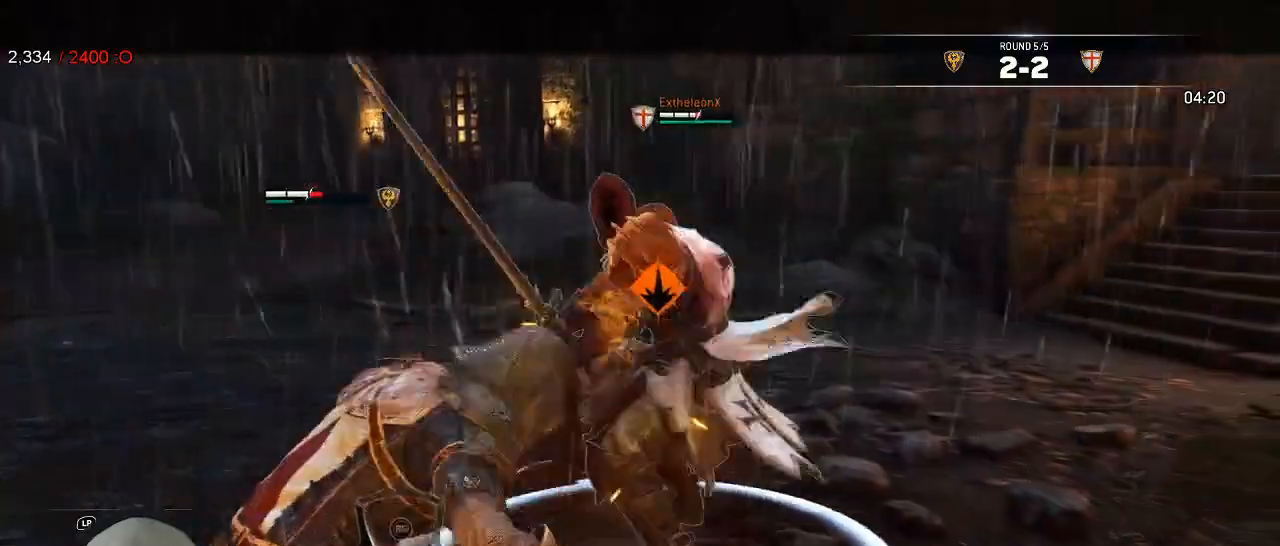
Gameplay with a controller (Xbox layout); each line is a JSON object with the inputs held at the frame after it. "events" lists button and stick changes between this image and that frame as [ms after this image, input, new state], when the widget could be followed in between. Not read: SHARE.
{"buttons": ["L2"], "left_stick": "down-right", "right_stick": "center"}
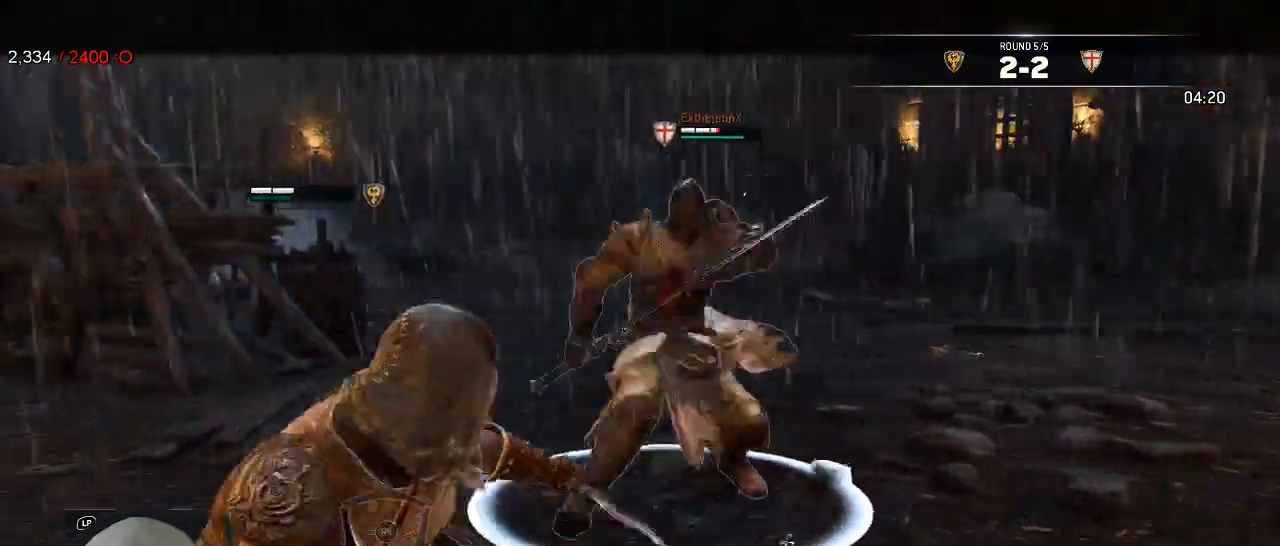
{"buttons": ["L2"], "left_stick": "up-right", "right_stick": "center", "events": [[217, "left_stick", "up-right"]]}
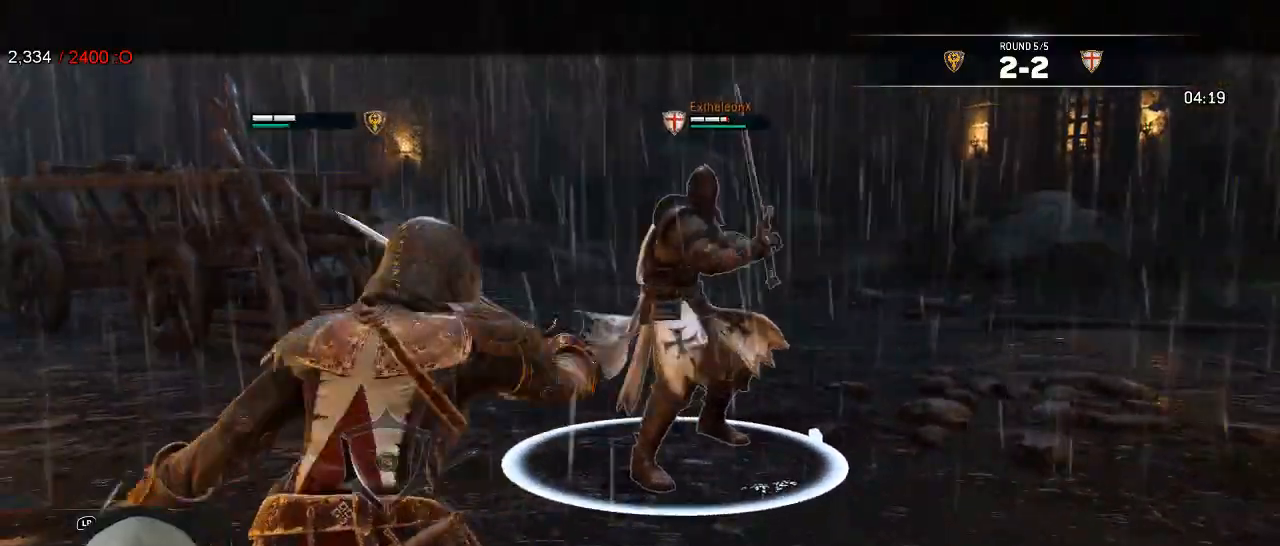
{"buttons": ["L2"], "left_stick": "left", "right_stick": "center", "events": [[117, "left_stick", "center"], [183, "left_stick", "down-left"], [333, "left_stick", "left"]]}
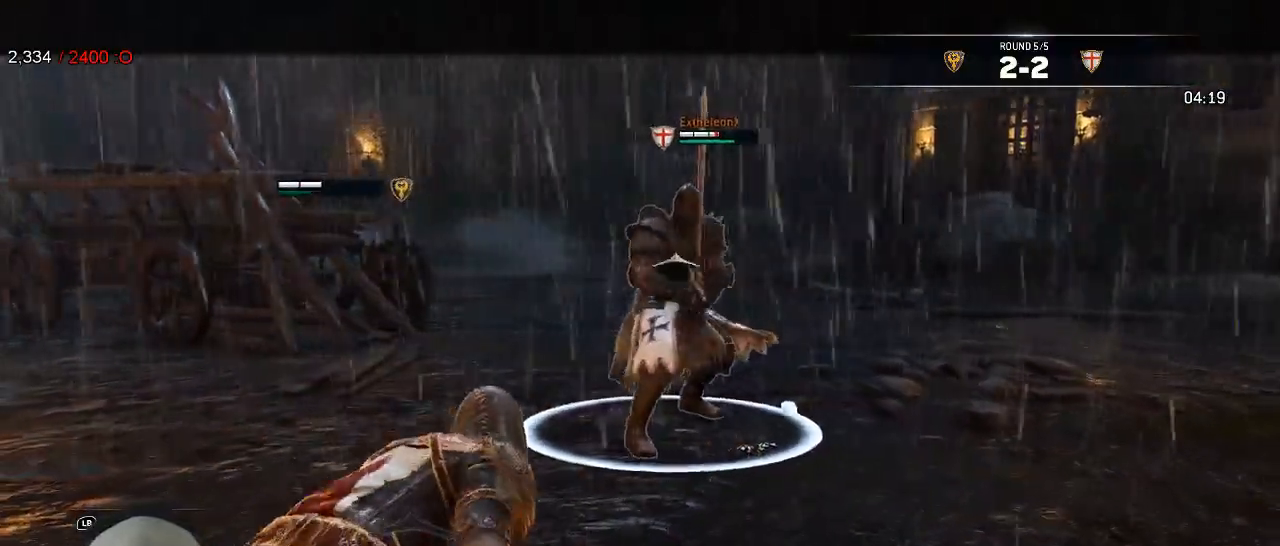
{"buttons": ["L2"], "left_stick": "left", "right_stick": "center", "events": []}
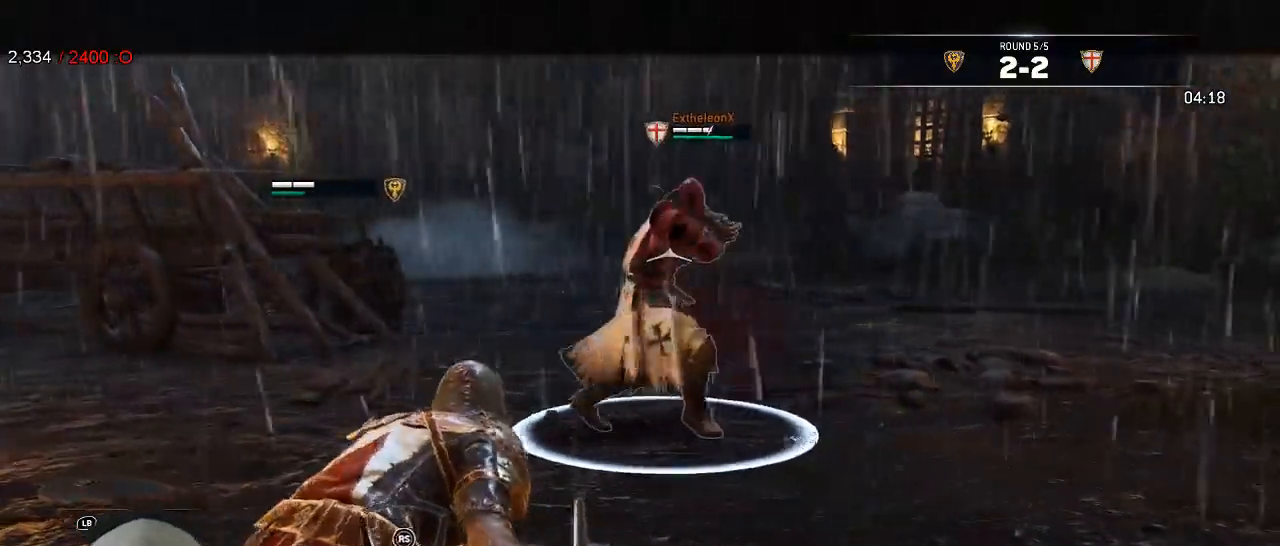
{"buttons": ["L2"], "left_stick": "left", "right_stick": "center", "events": []}
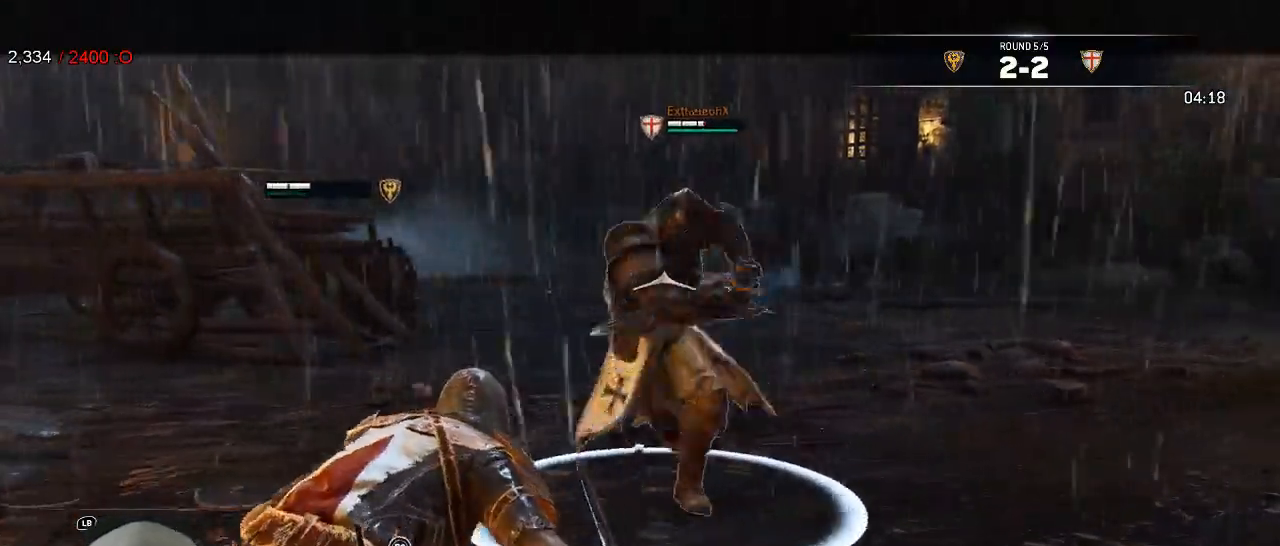
{"buttons": ["L2"], "left_stick": "down-left", "right_stick": "right"}
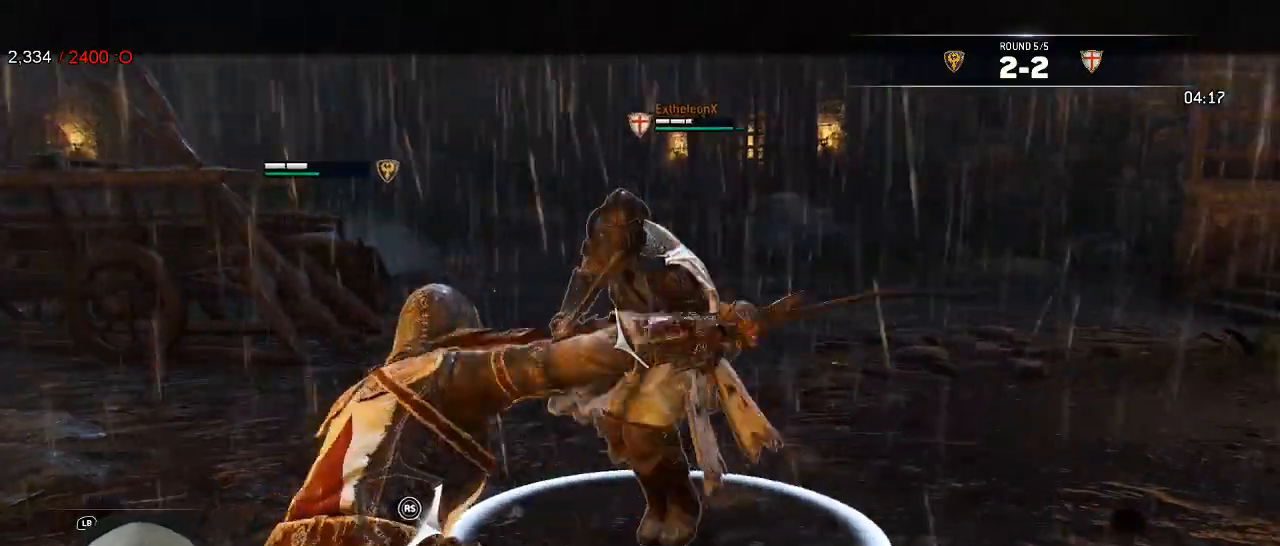
{"buttons": ["L2"], "left_stick": "down-left", "right_stick": "left"}
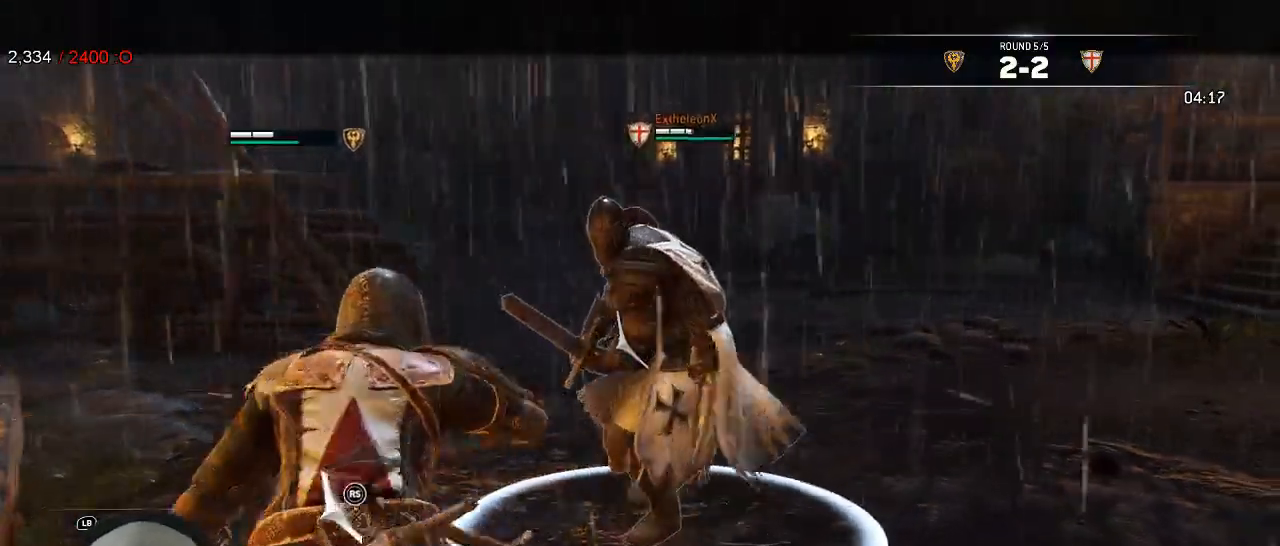
{"buttons": ["L2"], "left_stick": "down-left", "right_stick": "left"}